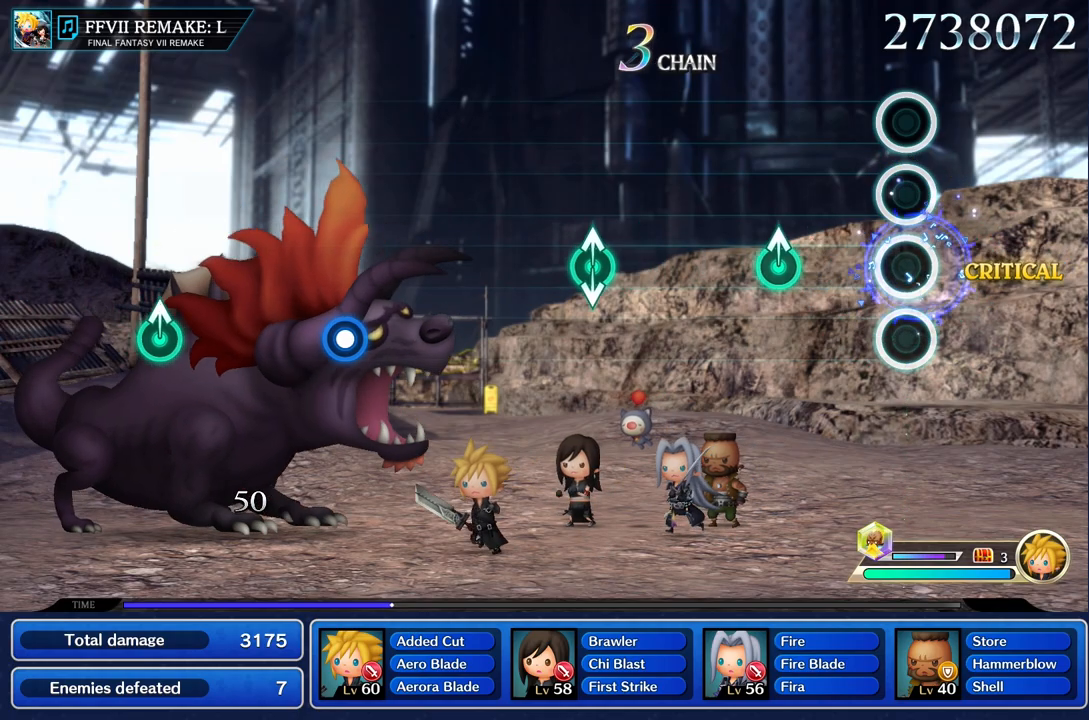
Gameplay with a controller (PlayStation layout); each line is a JSON object with the inputs held at the frame after it (dt_ms = milliseconds from this image to that frame). "events" lists button and stick changes between this image and that frame as [ms after this image, input, new state], when the widget could be followed in between. Not read: L3 R1 R3.
{"dt_ms": 501, "buttons": [], "left_stick": "up", "right_stick": "center", "events": [[50, "R2", "up"], [384, "left_stick", "up"]]}
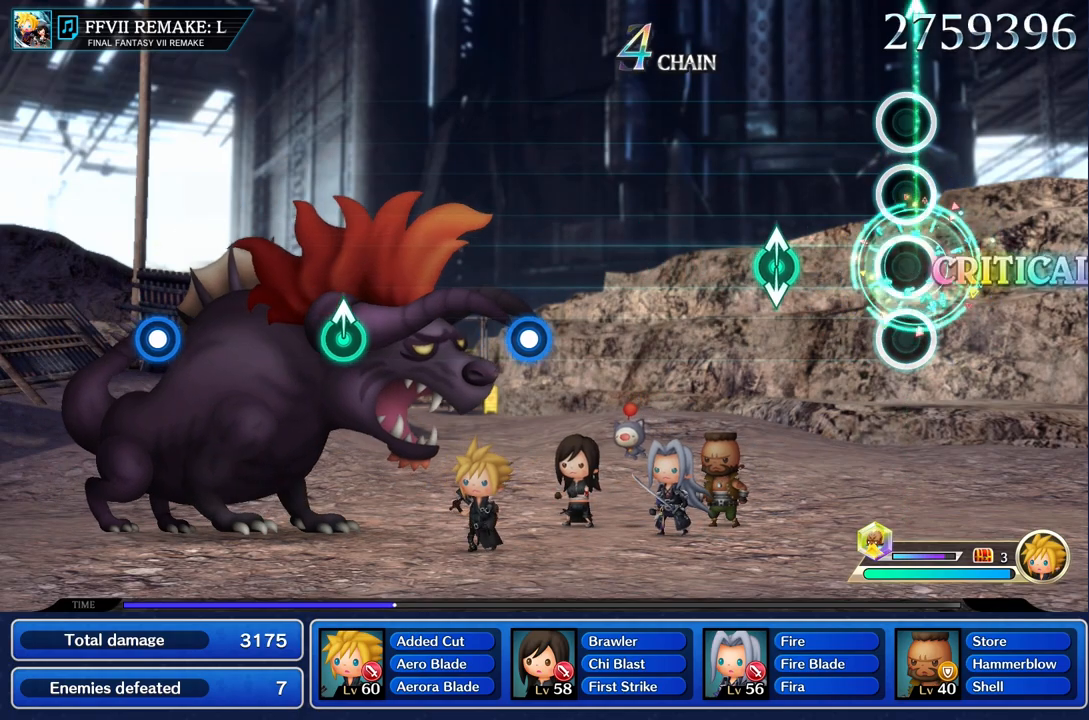
{"dt_ms": 984, "buttons": [], "left_stick": "center", "right_stick": "center"}
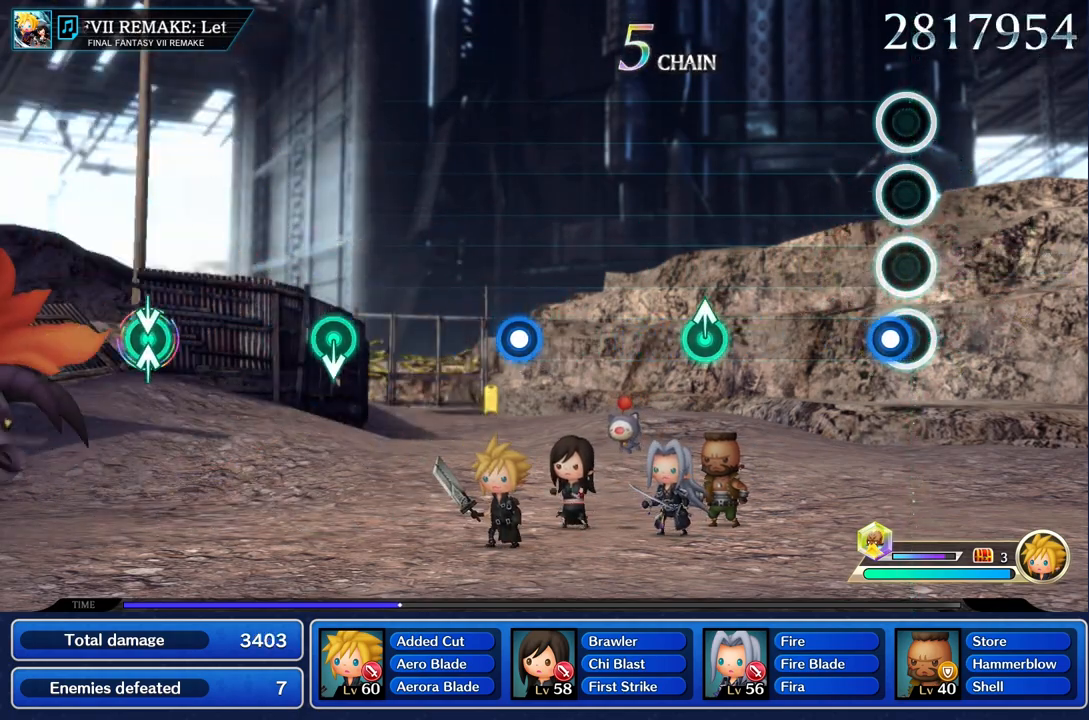
{"dt_ms": 501, "buttons": [], "left_stick": "center", "right_stick": "center", "events": [[67, "R2", "down"], [184, "R2", "up"]]}
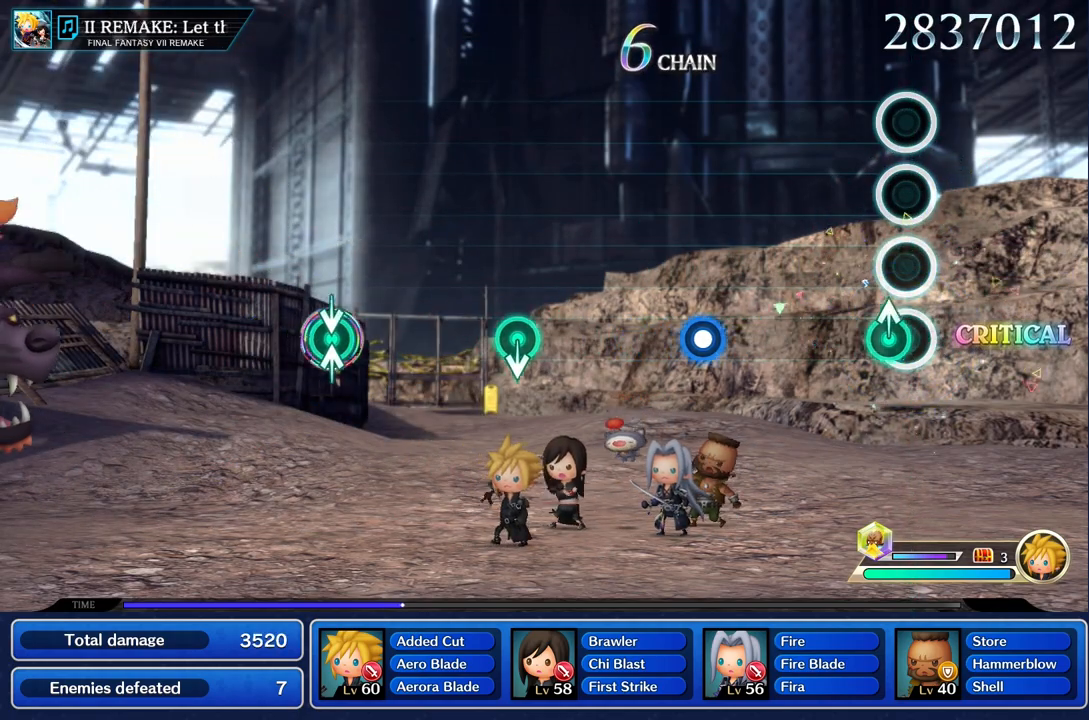
{"dt_ms": 500, "buttons": [], "left_stick": "center", "right_stick": "center", "events": [[66, "left_stick", "up"], [200, "left_stick", "center"]]}
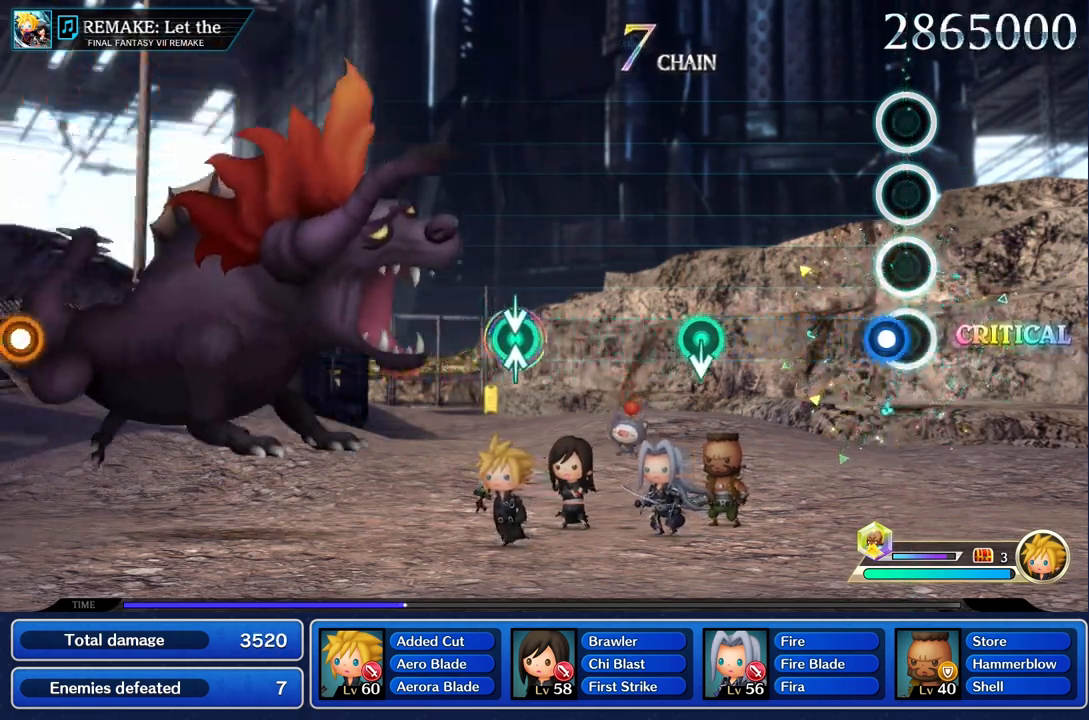
{"dt_ms": 501, "buttons": [], "left_stick": "center", "right_stick": "center", "events": [[100, "R2", "down"], [184, "R2", "up"]]}
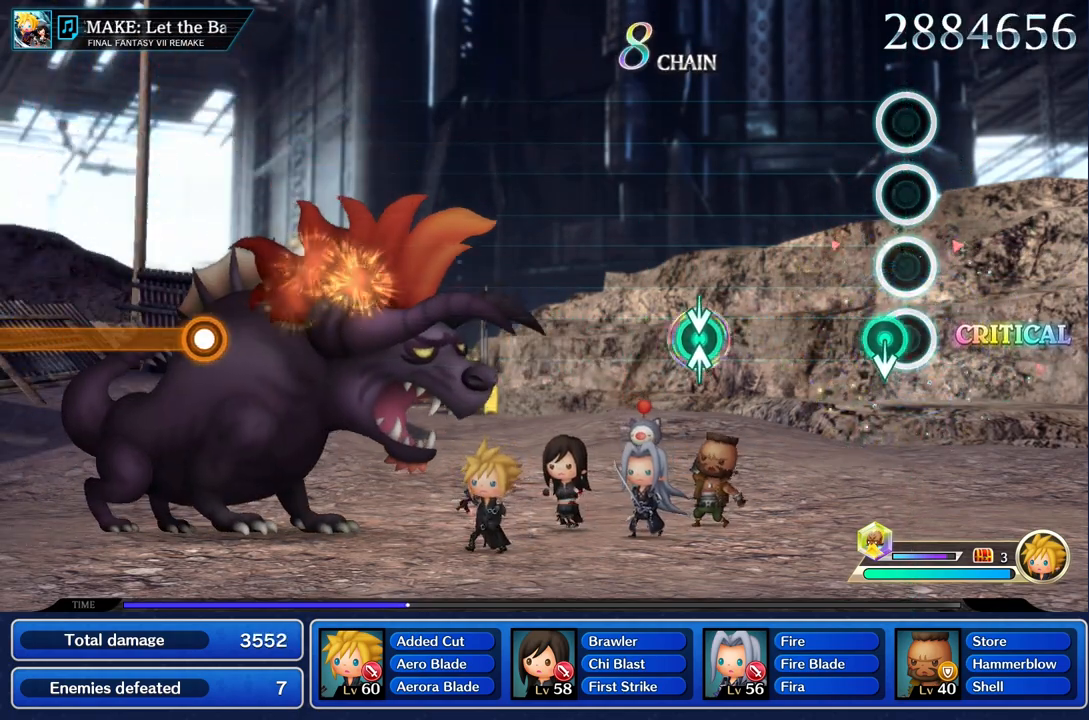
{"dt_ms": 500, "buttons": [], "left_stick": "center", "right_stick": "center"}
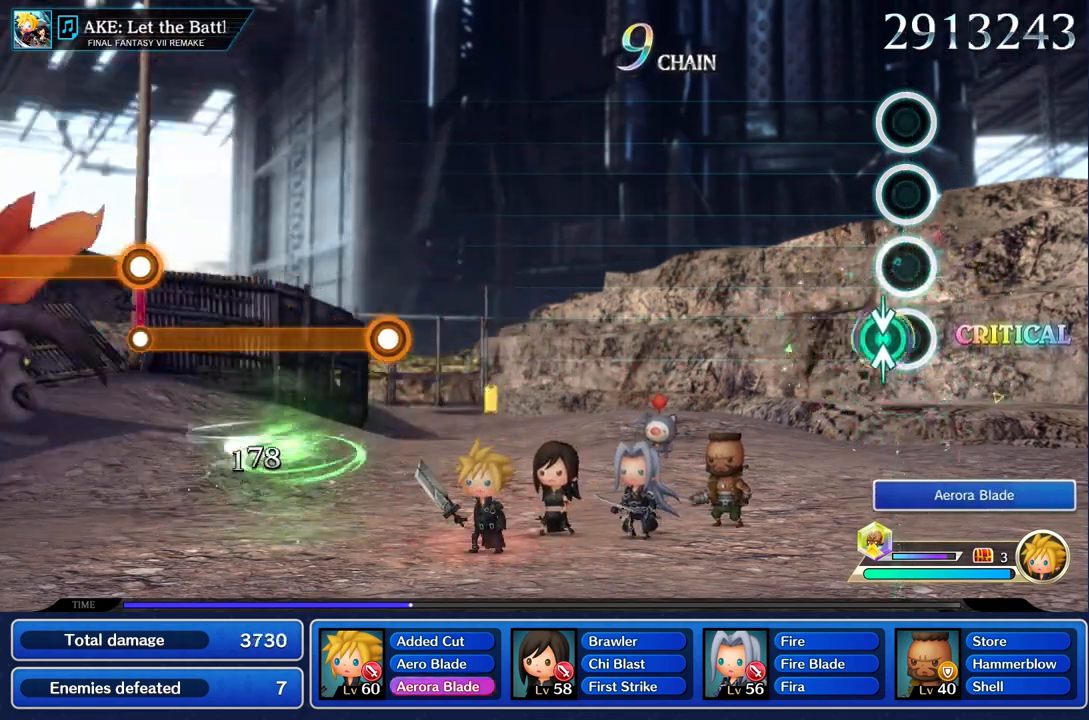
{"dt_ms": 500, "buttons": [], "left_stick": "center", "right_stick": "center"}
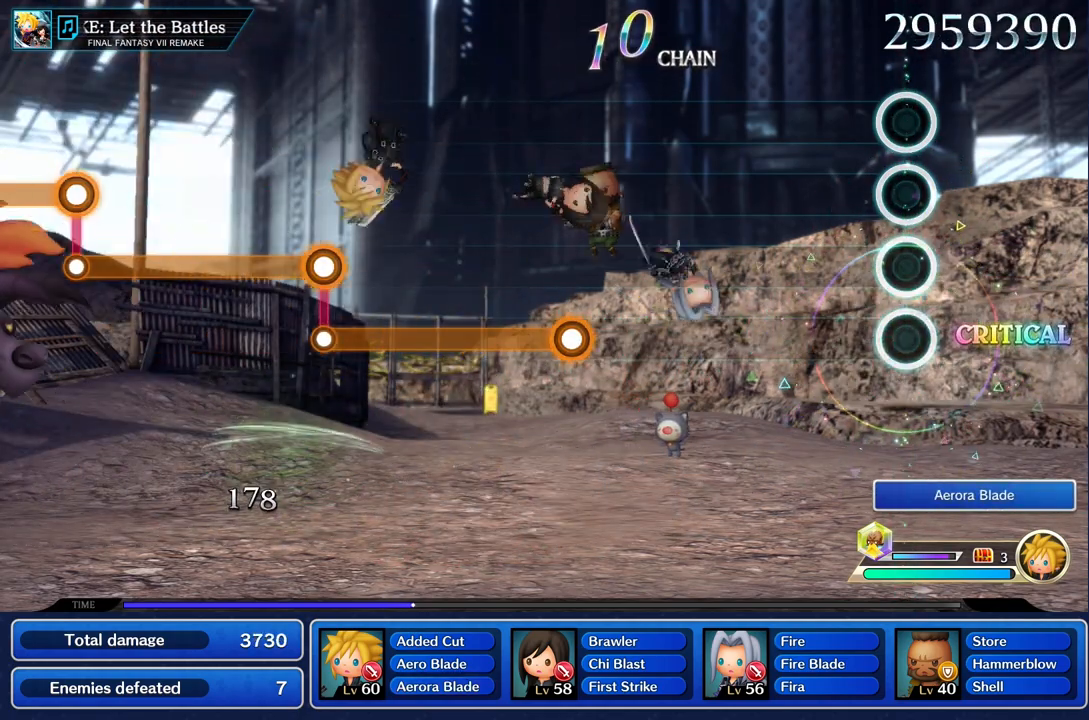
{"dt_ms": 501, "buttons": [], "left_stick": "center", "right_stick": "center", "events": []}
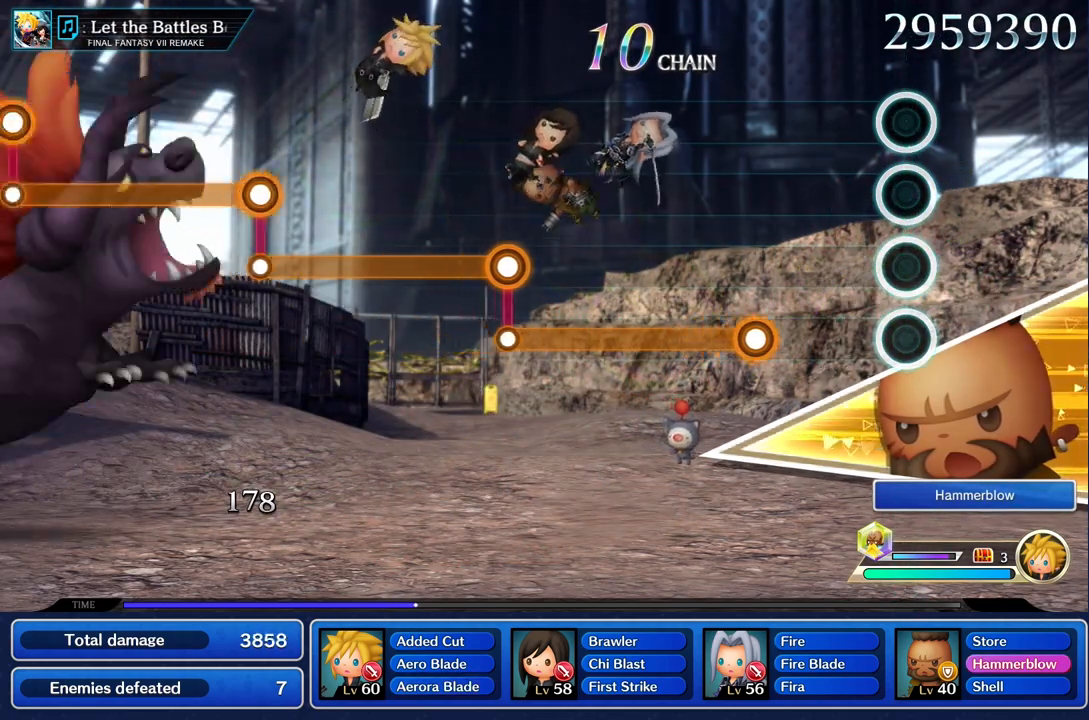
{"dt_ms": 501, "buttons": ["R2"], "left_stick": "center", "right_stick": "center", "events": [[400, "R2", "down"]]}
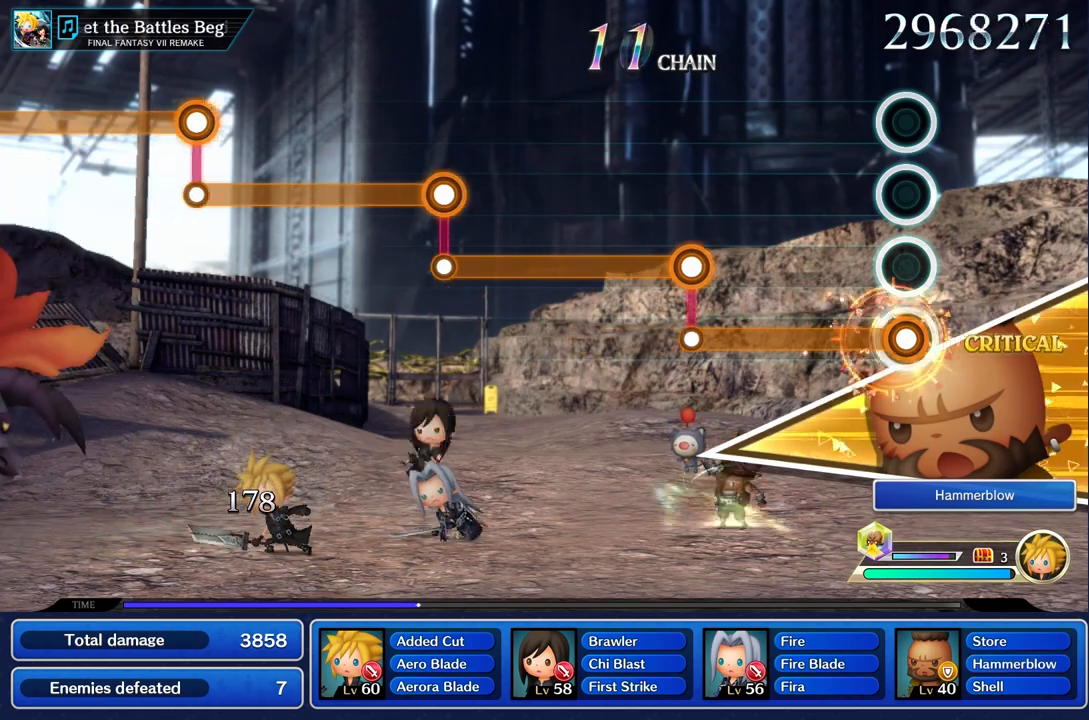
{"dt_ms": 500, "buttons": ["R2"], "left_stick": "center", "right_stick": "center", "events": []}